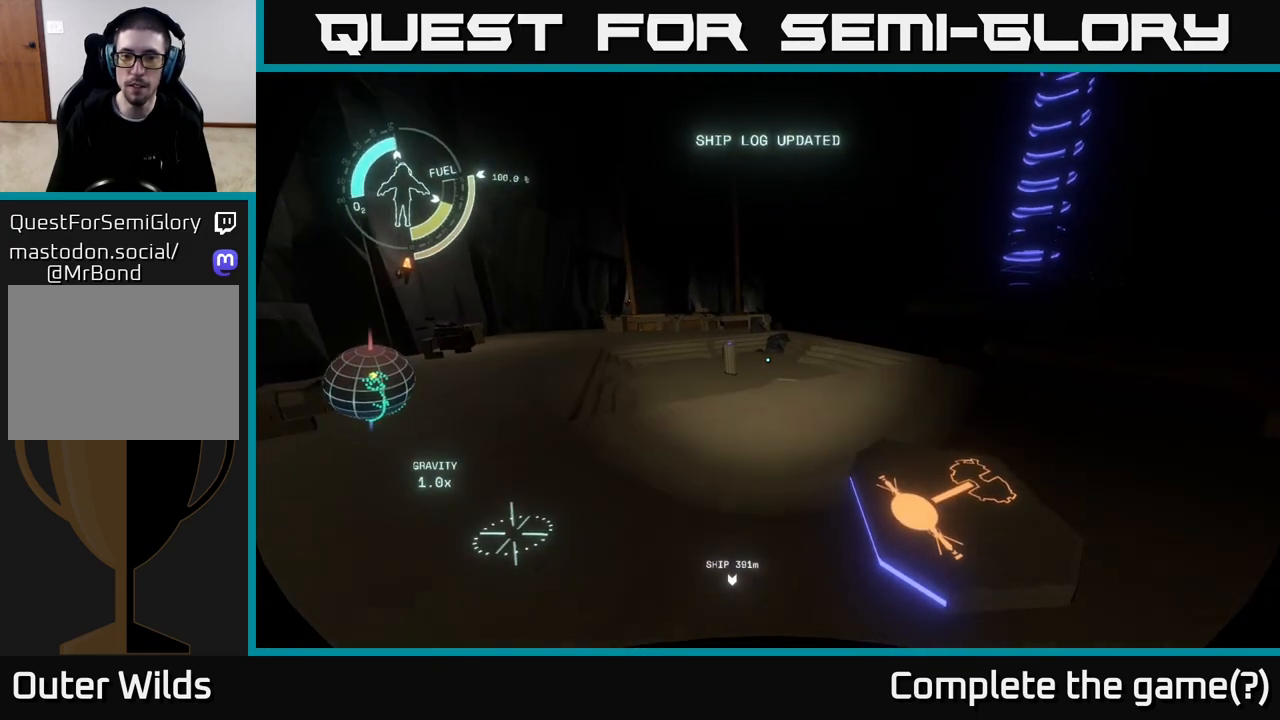
Gameplay with a controller (Xbox layout); each line is a JSON object with the inputs held at the frame after it. "events" lists button and stick changes between this image and that frame as [ms after this image, input, new state], when the widget could be followed in between.
{"buttons": [], "left_stick": "up", "right_stick": "left", "events": [[500, "right_stick", "left"]]}
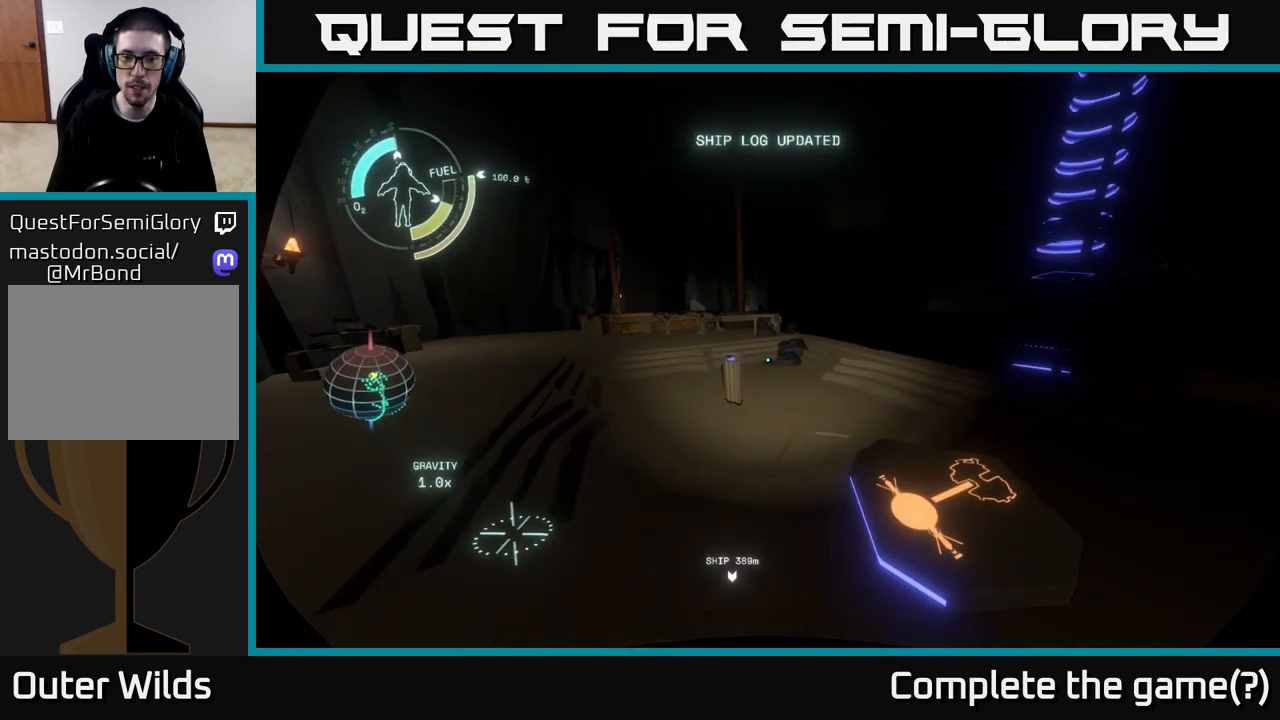
{"buttons": [], "left_stick": "up", "right_stick": "center", "events": [[200, "right_stick", "center"]]}
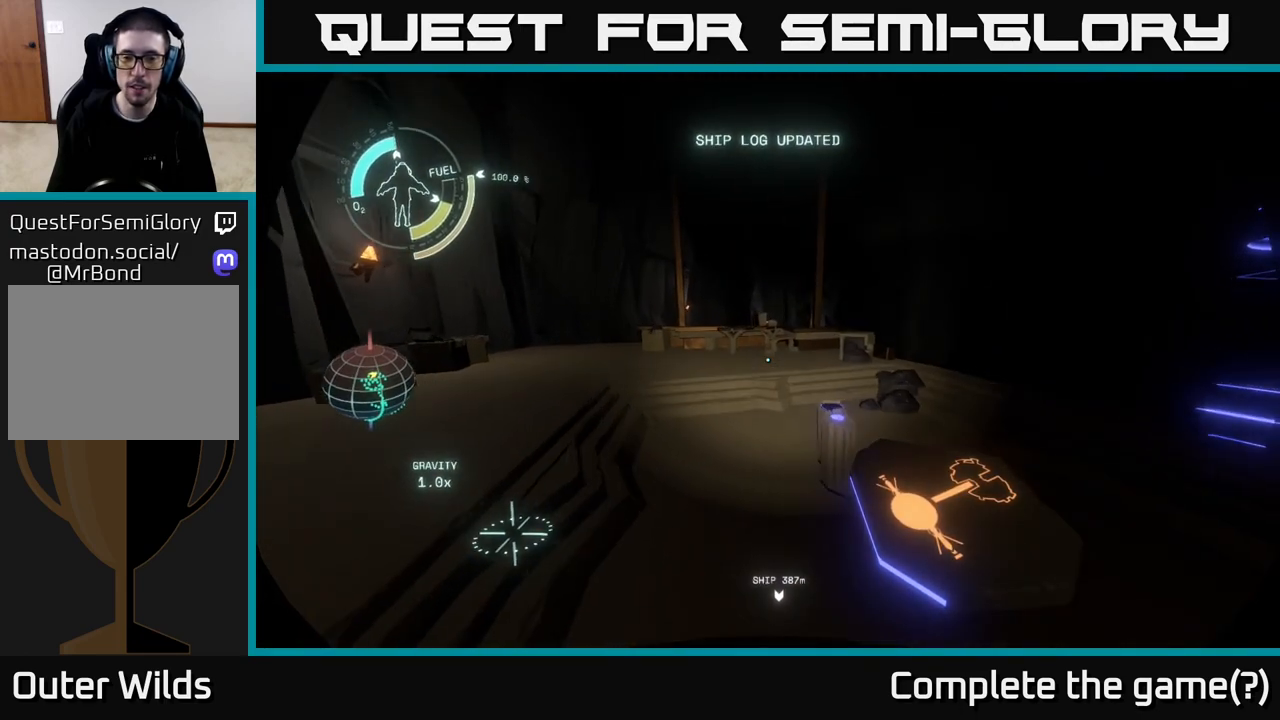
{"buttons": [], "left_stick": "up", "right_stick": "center", "events": []}
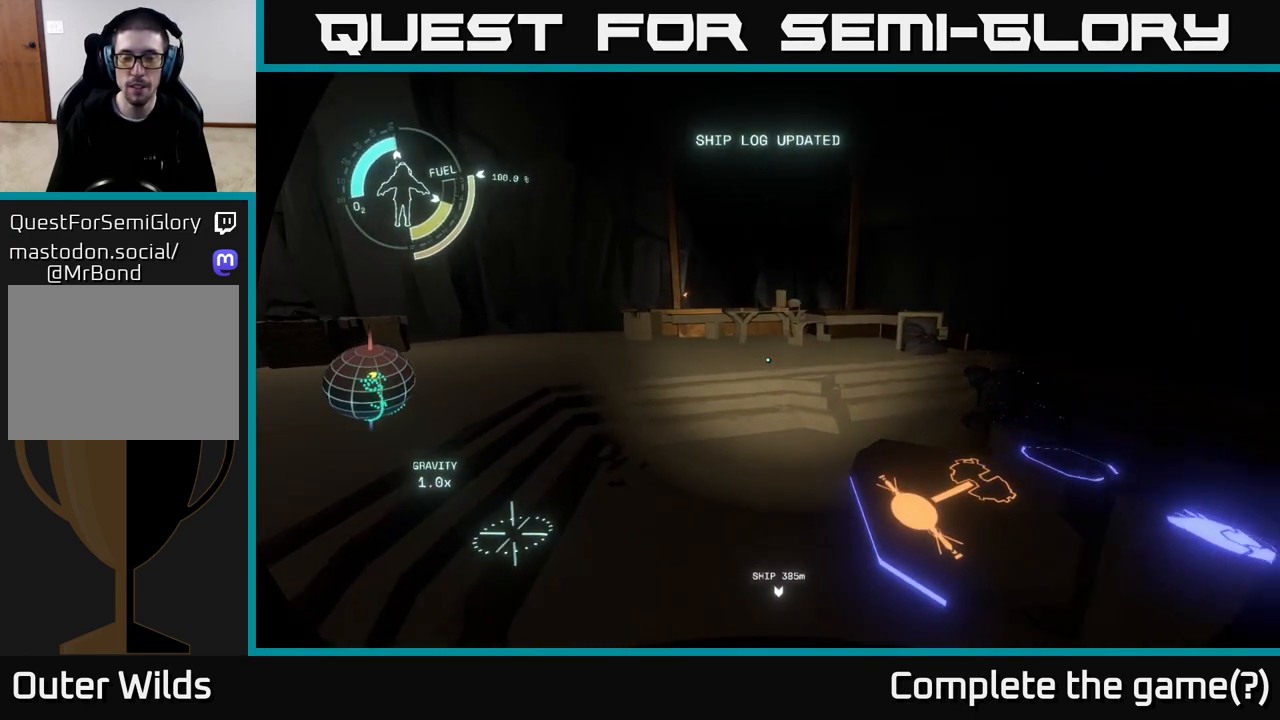
{"buttons": [], "left_stick": "up", "right_stick": "center", "events": []}
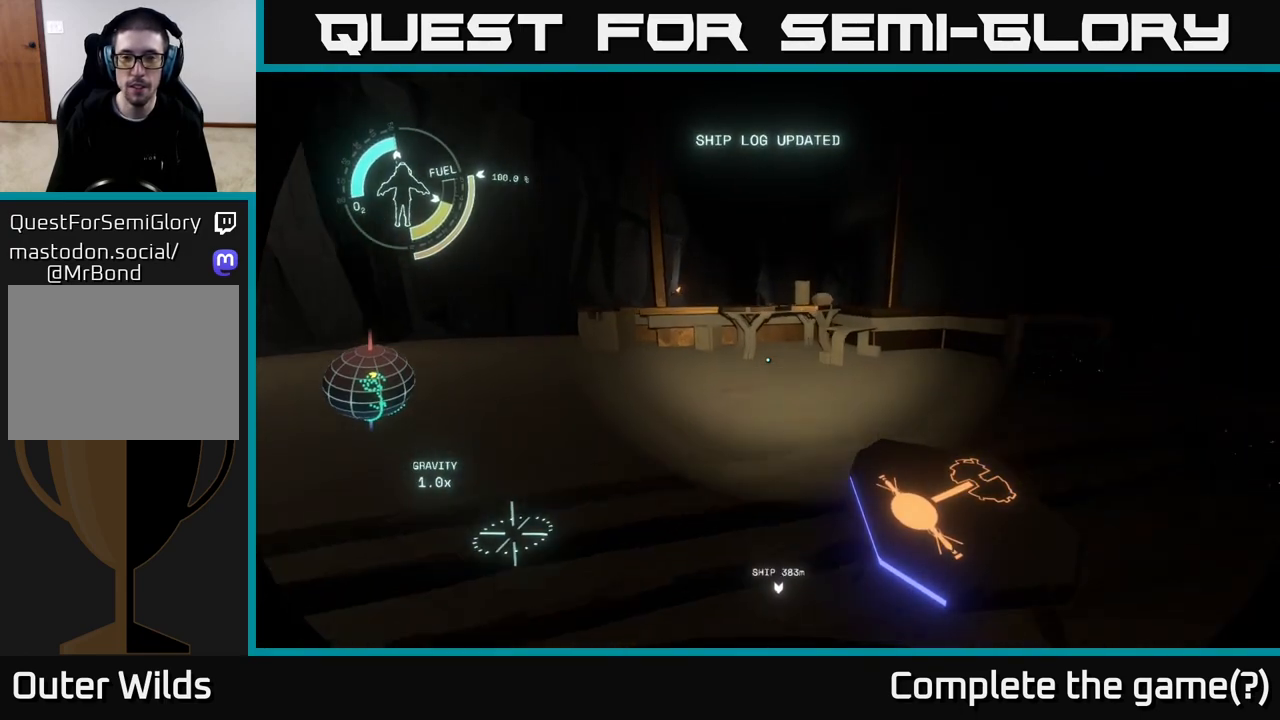
{"buttons": [], "left_stick": "up", "right_stick": "down", "events": [[17, "right_stick", "down"]]}
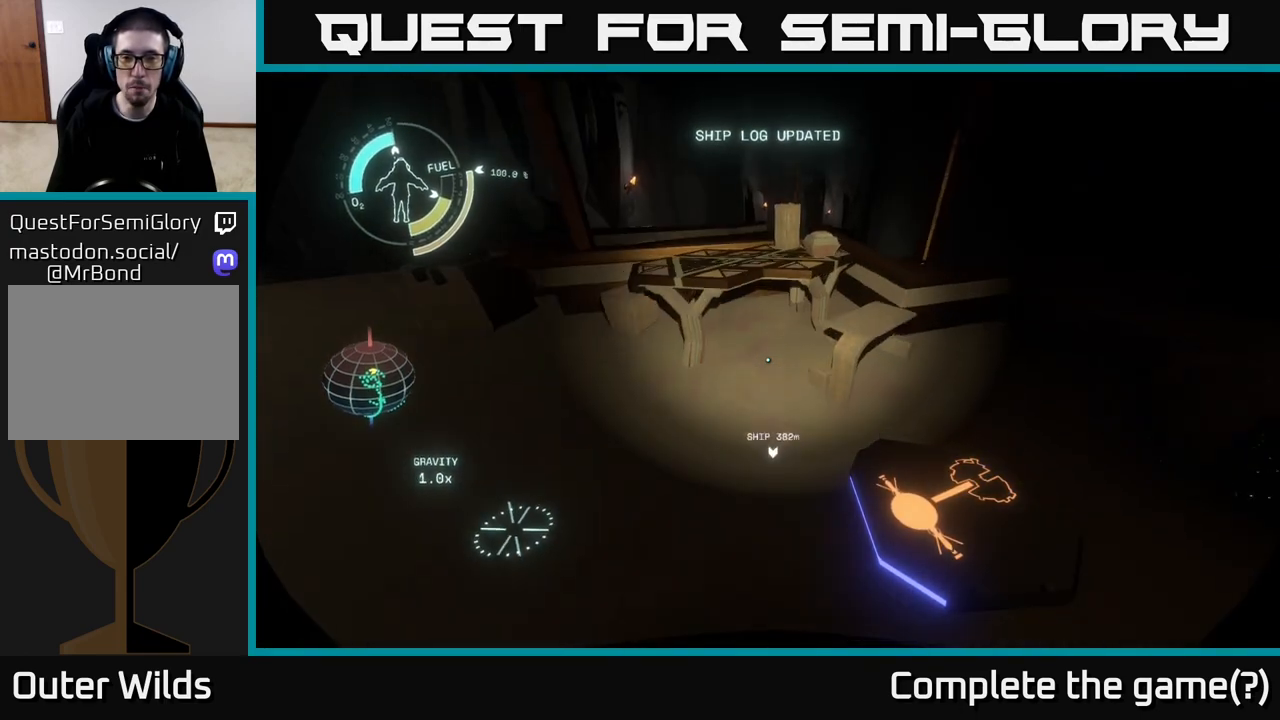
{"buttons": [], "left_stick": "right", "right_stick": "right", "events": [[83, "right_stick", "center"], [217, "right_stick", "down"], [267, "left_stick", "center"], [317, "right_stick", "up-right"], [500, "left_stick", "right"], [500, "right_stick", "right"]]}
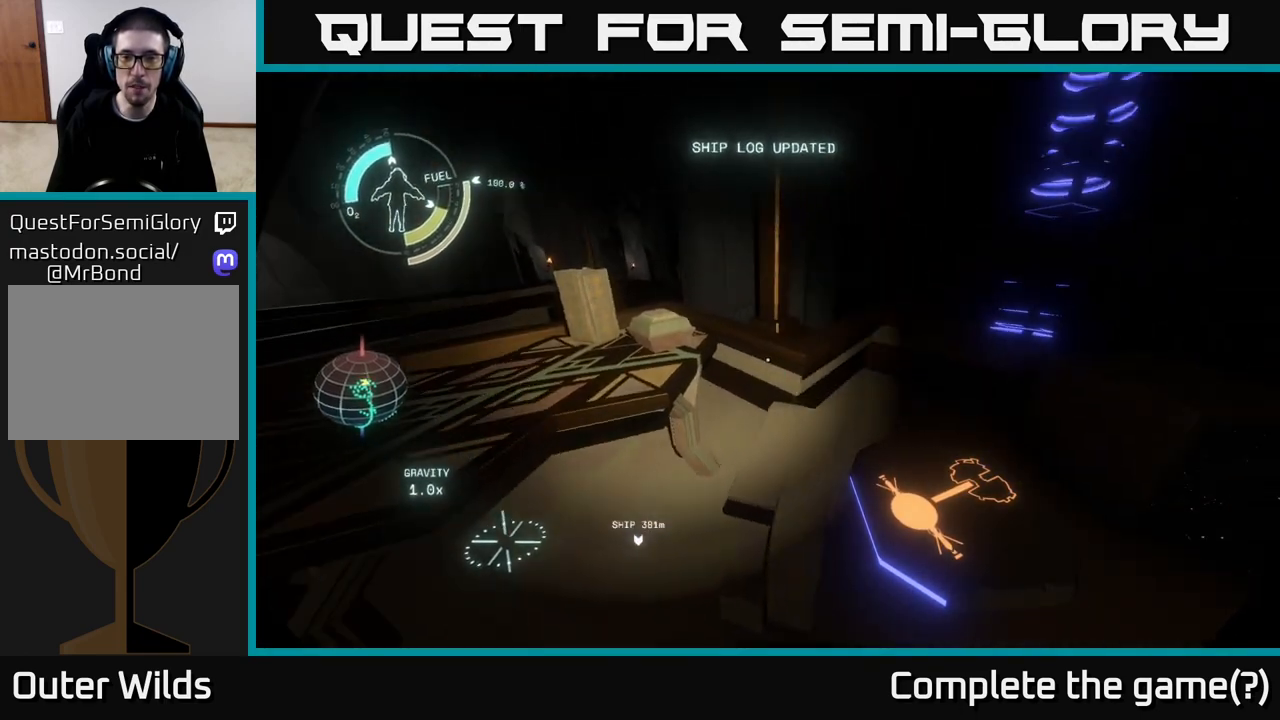
{"buttons": [], "left_stick": "center", "right_stick": "center", "events": [[233, "right_stick", "center"], [283, "left_stick", "center"]]}
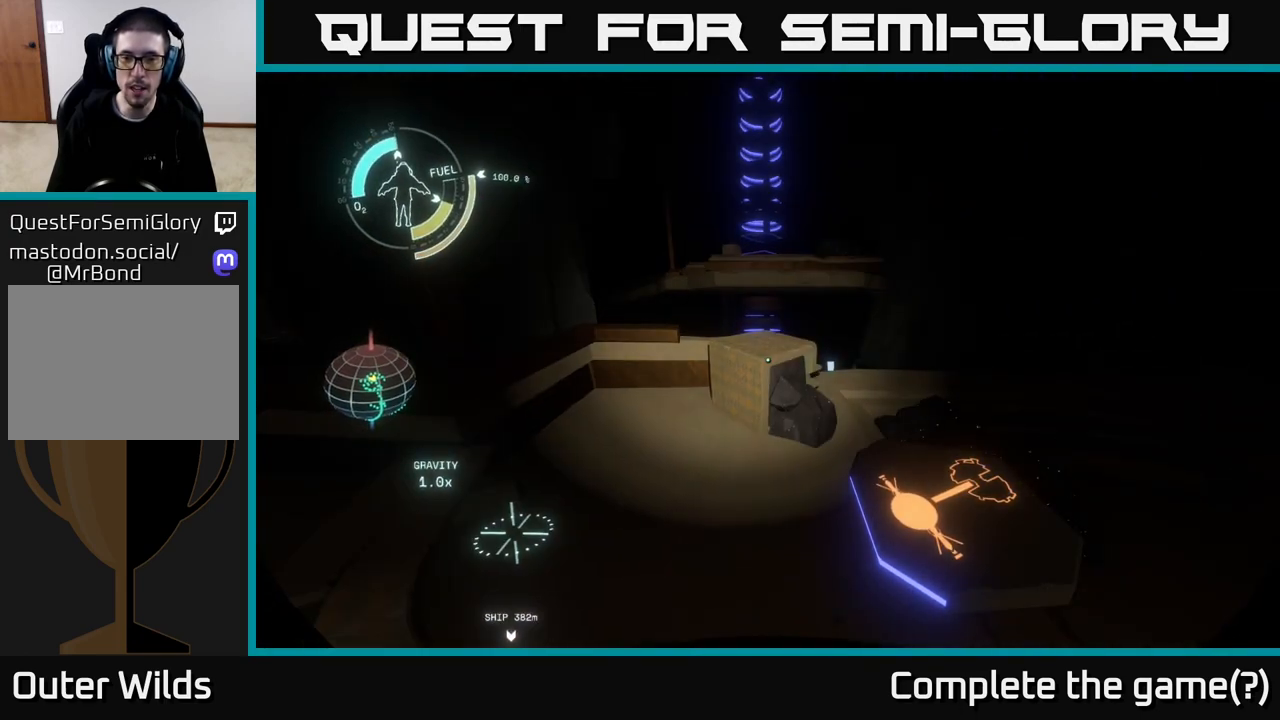
{"buttons": [], "left_stick": "center", "right_stick": "left", "events": [[283, "right_stick", "right"], [333, "left_stick", "up"], [417, "right_stick", "center"], [433, "left_stick", "center"], [467, "right_stick", "left"]]}
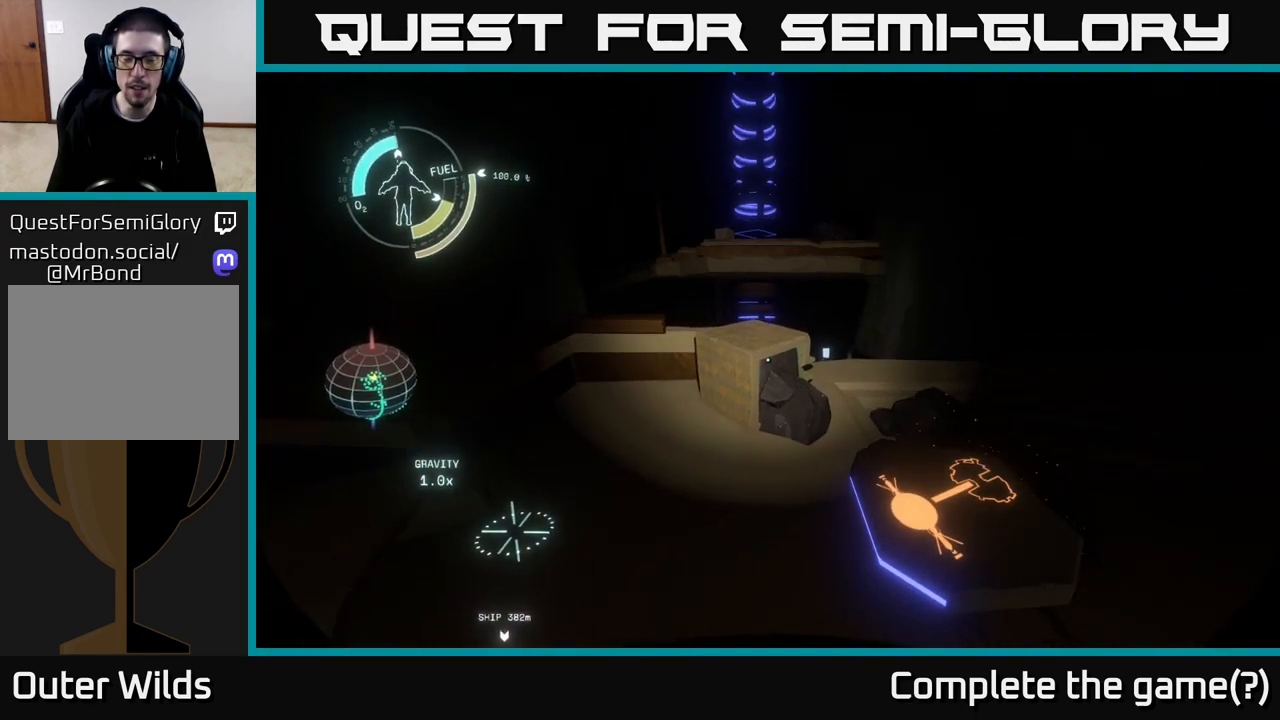
{"buttons": [], "left_stick": "up", "right_stick": "left", "events": [[433, "left_stick", "up"]]}
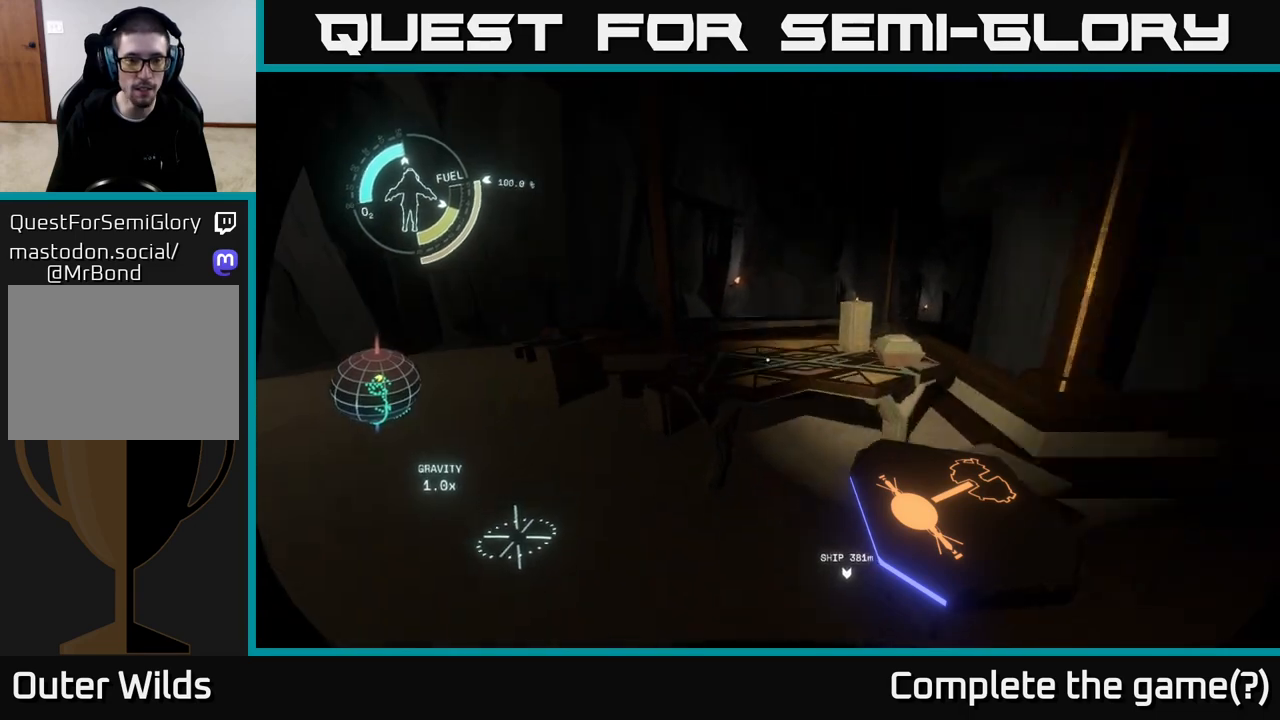
{"buttons": ["X"], "left_stick": "center", "right_stick": "center", "events": [[17, "right_stick", "center"], [200, "right_stick", "down"], [350, "left_stick", "center"], [350, "right_stick", "center"], [500, "X", "down"]]}
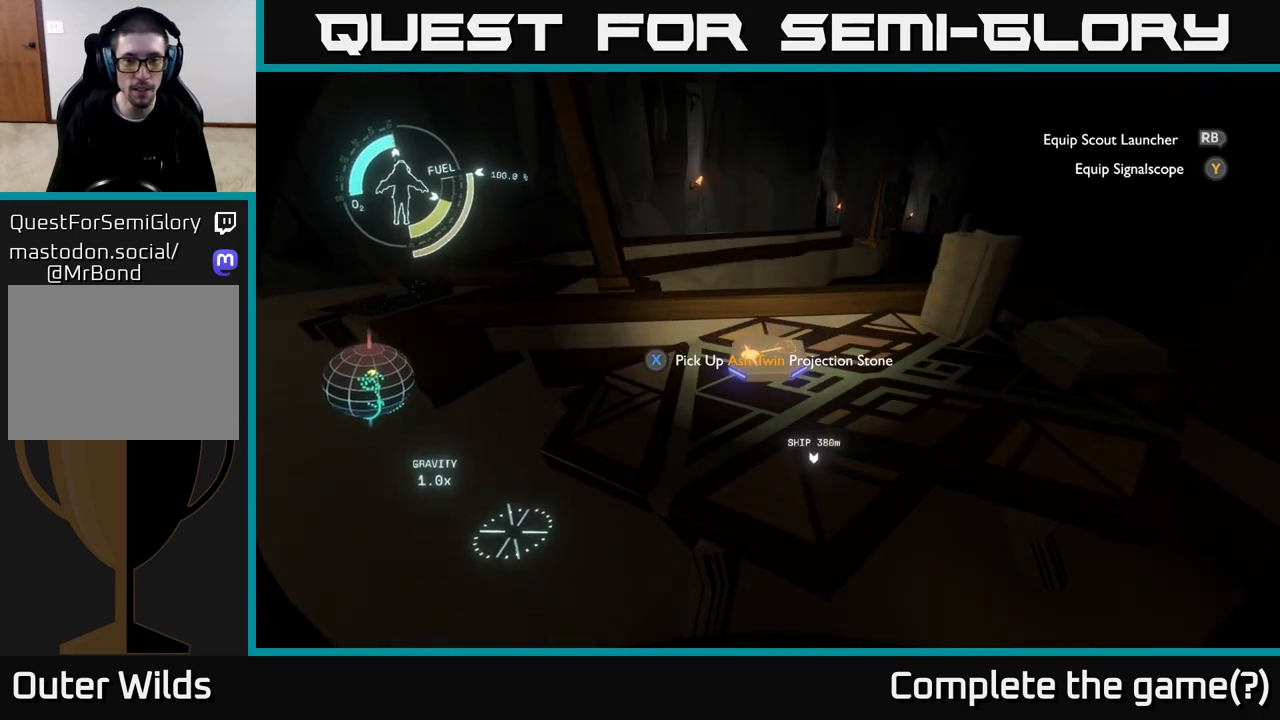
{"buttons": [], "left_stick": "down-right", "right_stick": "right", "events": [[50, "X", "up"], [217, "left_stick", "down"], [250, "right_stick", "right"], [400, "left_stick", "down-right"]]}
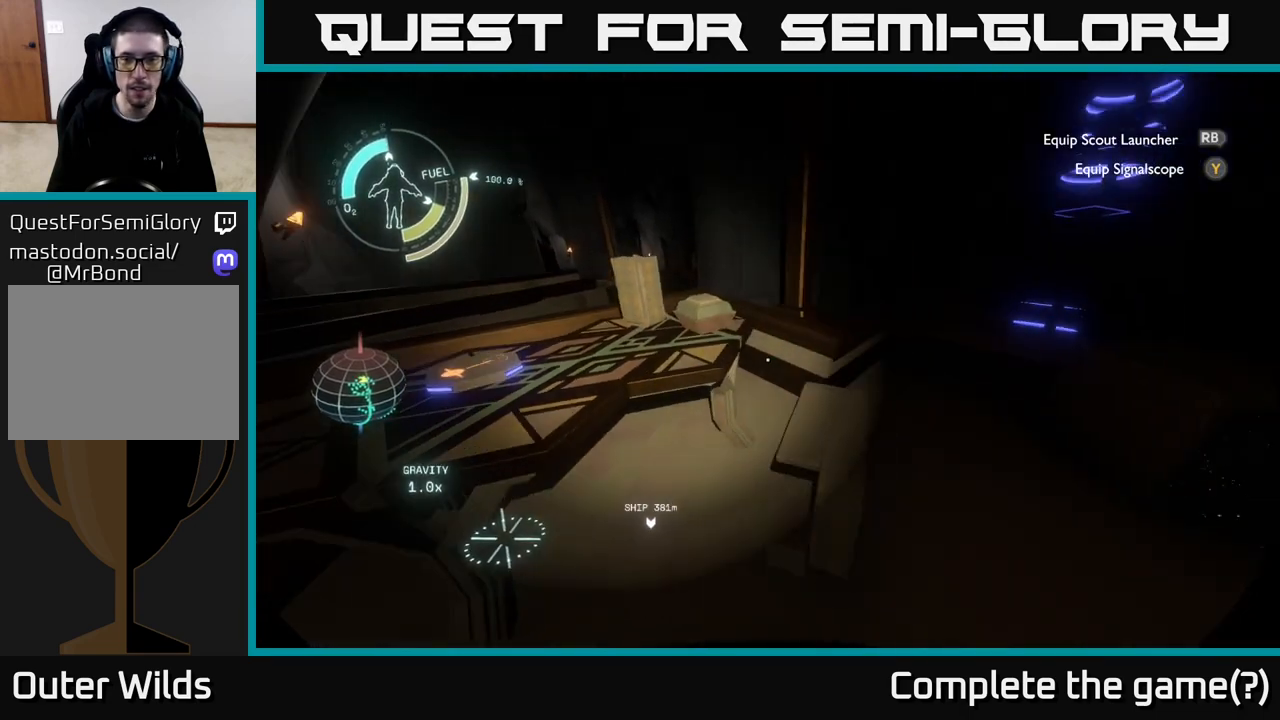
{"buttons": [], "left_stick": "center", "right_stick": "right", "events": [[17, "left_stick", "right"], [267, "left_stick", "center"]]}
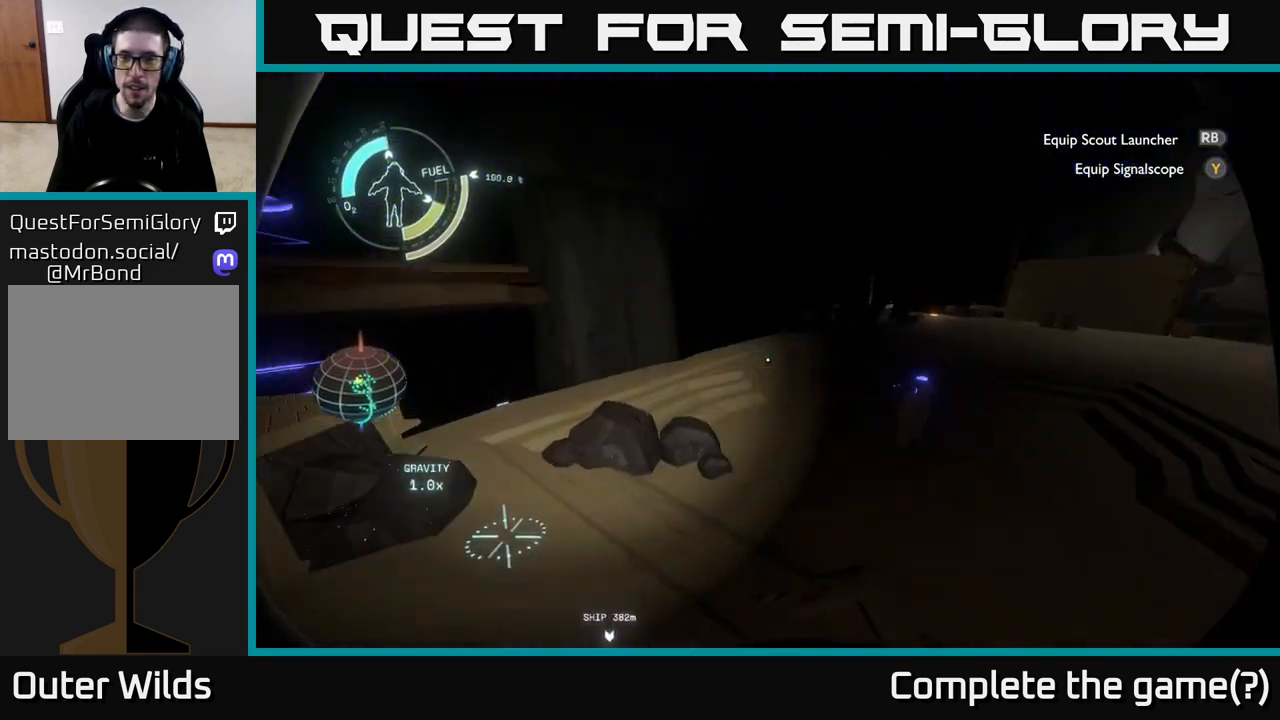
{"buttons": [], "left_stick": "up", "right_stick": "center", "events": [[183, "right_stick", "center"], [433, "left_stick", "up"]]}
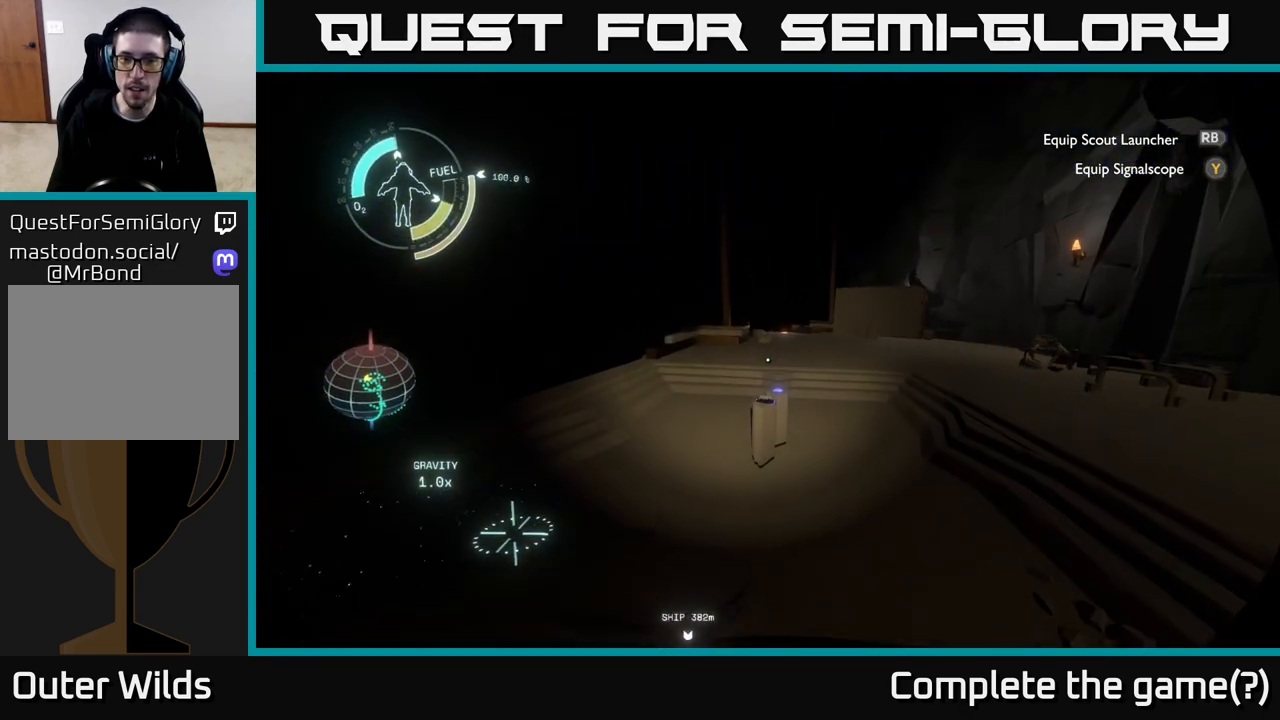
{"buttons": [], "left_stick": "up-right", "right_stick": "center", "events": [[83, "right_stick", "down-left"], [333, "right_stick", "center"], [383, "left_stick", "up-right"]]}
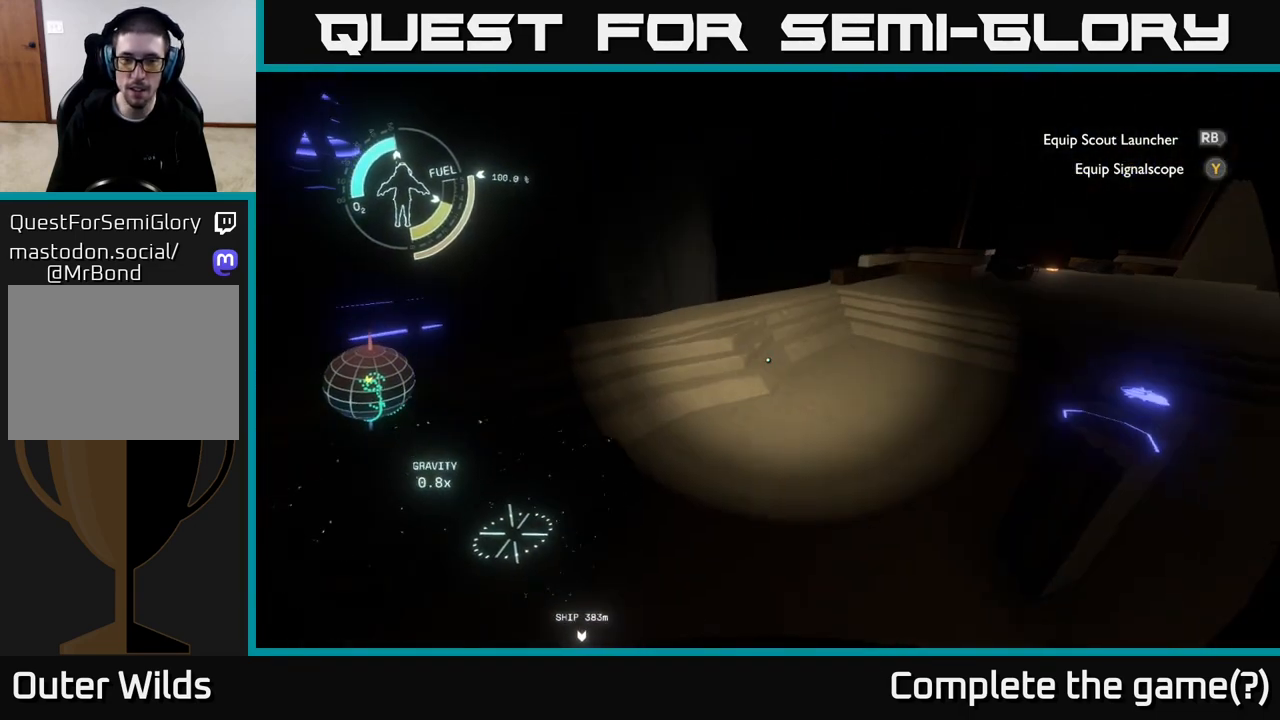
{"buttons": [], "left_stick": "up", "right_stick": "center", "events": [[33, "left_stick", "up"], [83, "right_stick", "left"], [333, "right_stick", "center"]]}
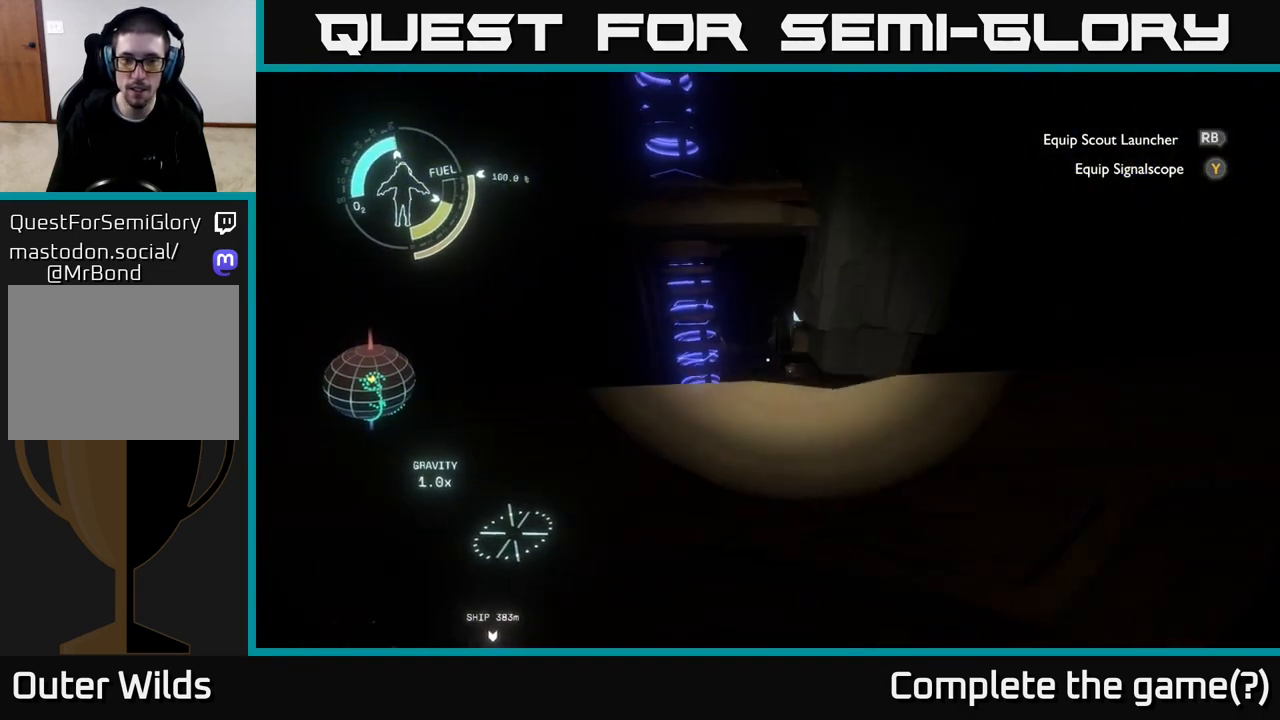
{"buttons": [], "left_stick": "center", "right_stick": "center", "events": [[17, "right_stick", "down"], [167, "left_stick", "center"], [317, "right_stick", "center"]]}
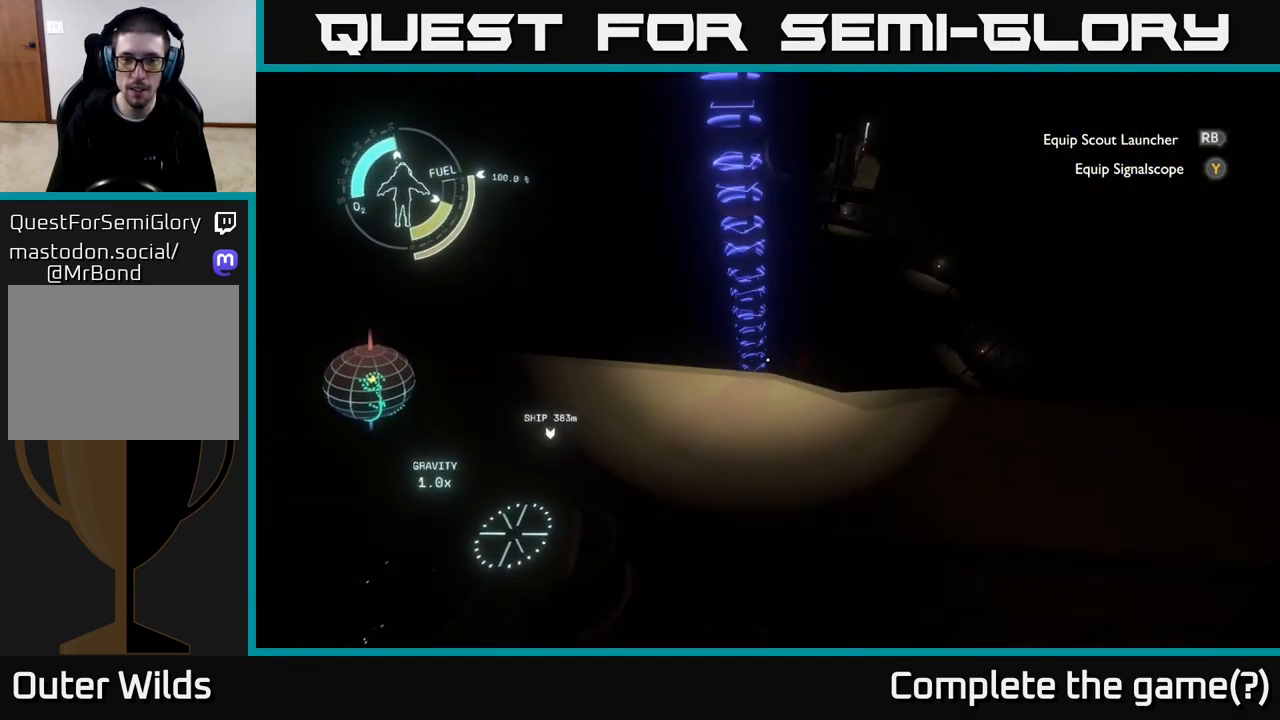
{"buttons": [], "left_stick": "center", "right_stick": "right", "events": [[167, "right_stick", "up-right"], [283, "right_stick", "center"], [483, "right_stick", "right"]]}
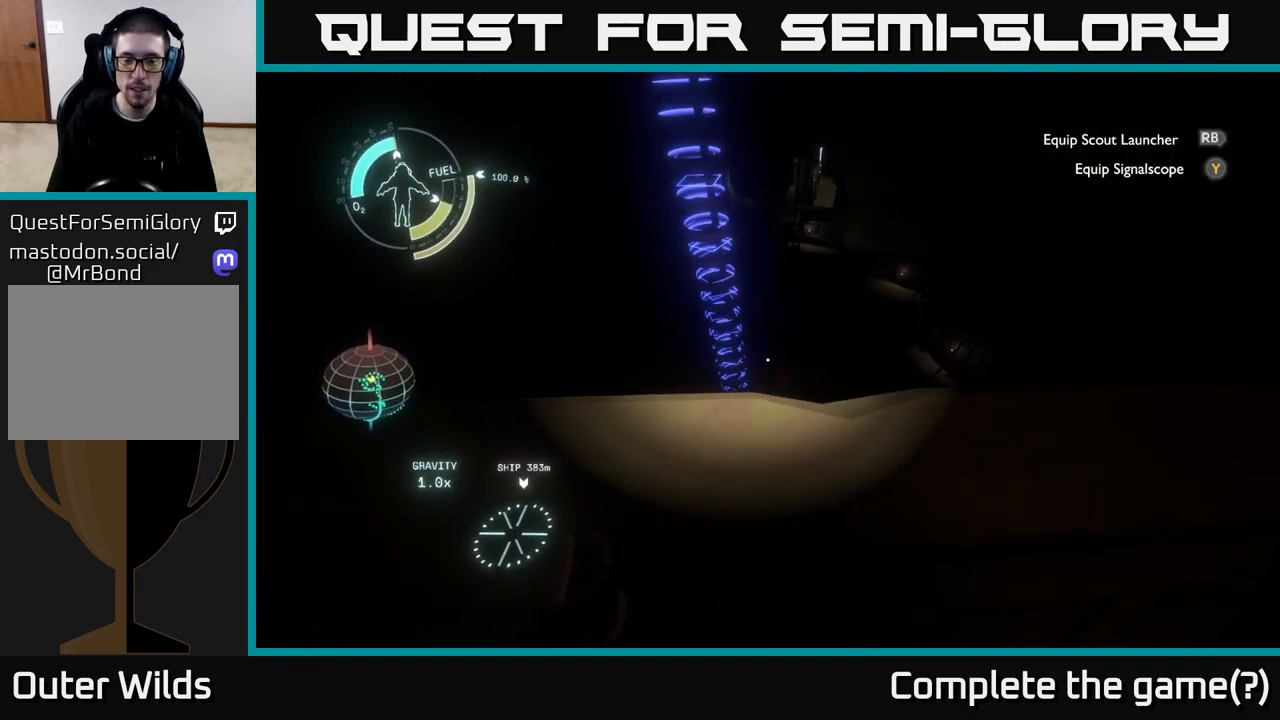
{"buttons": [], "left_stick": "up-right", "right_stick": "up-right", "events": [[33, "right_stick", "up-right"], [117, "left_stick", "down-right"], [233, "left_stick", "right"], [367, "left_stick", "up-right"]]}
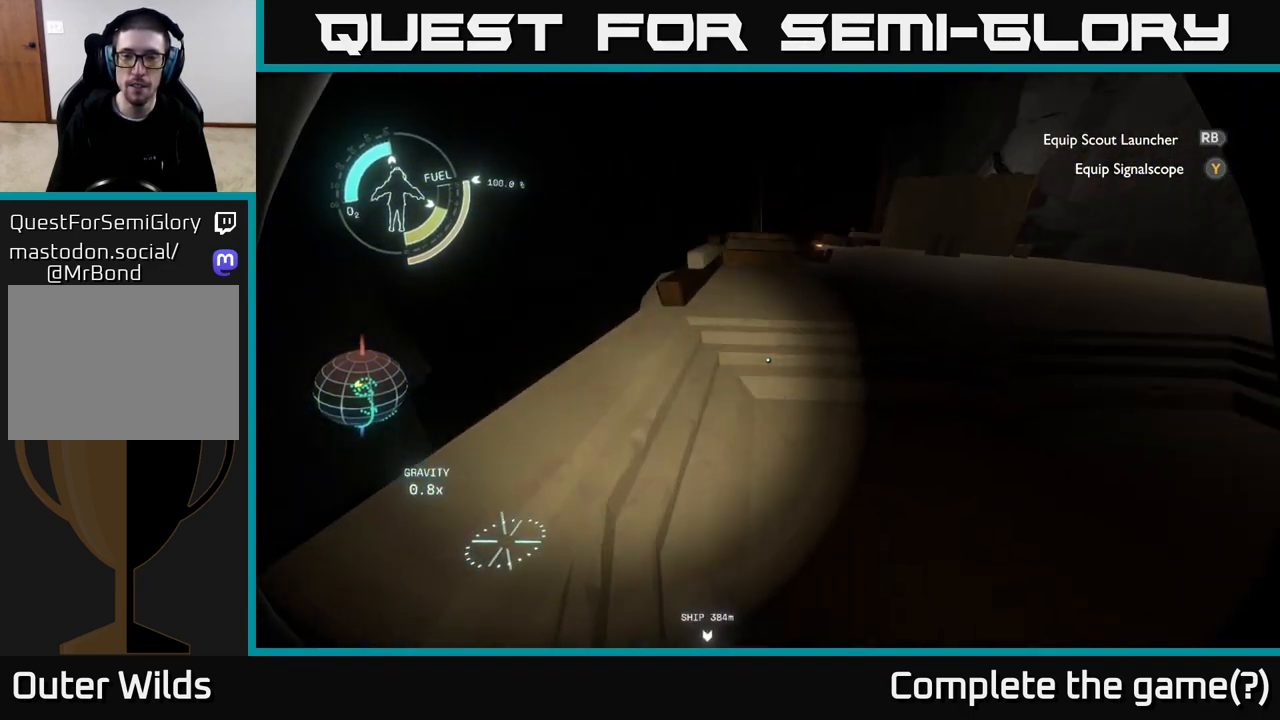
{"buttons": [], "left_stick": "up", "right_stick": "center", "events": [[83, "left_stick", "up"], [133, "right_stick", "center"]]}
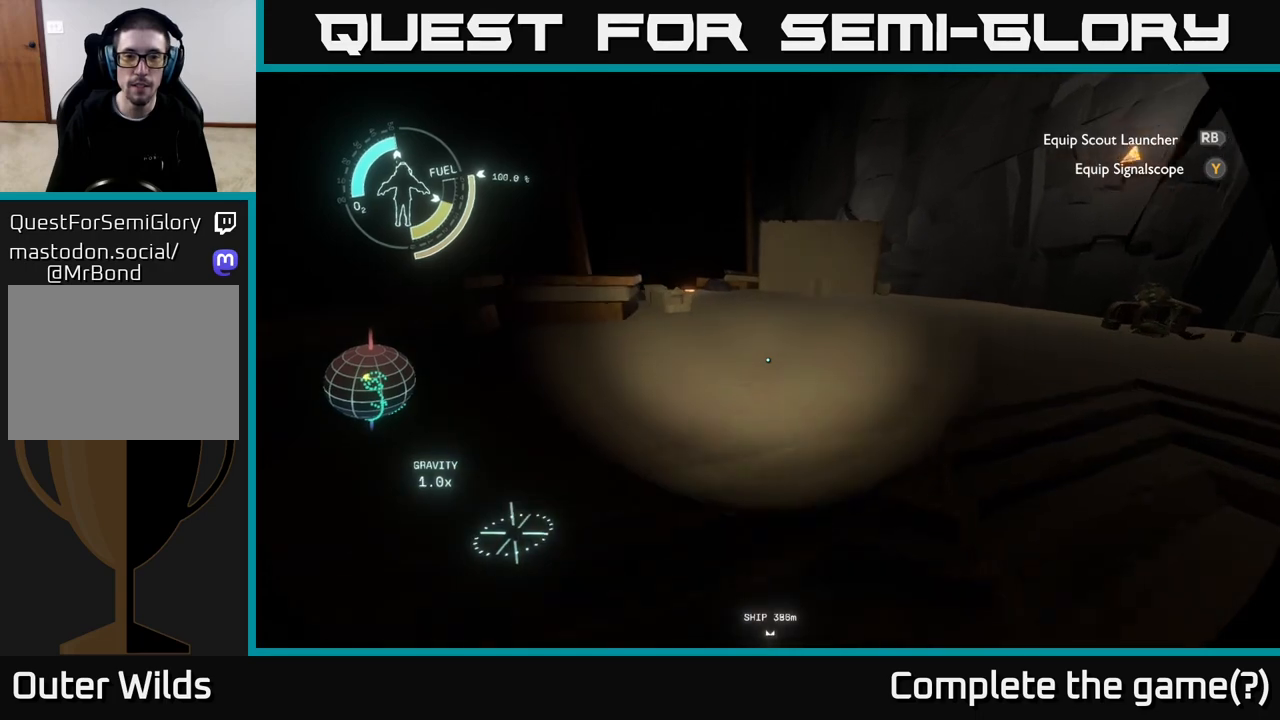
{"buttons": [], "left_stick": "up", "right_stick": "center", "events": []}
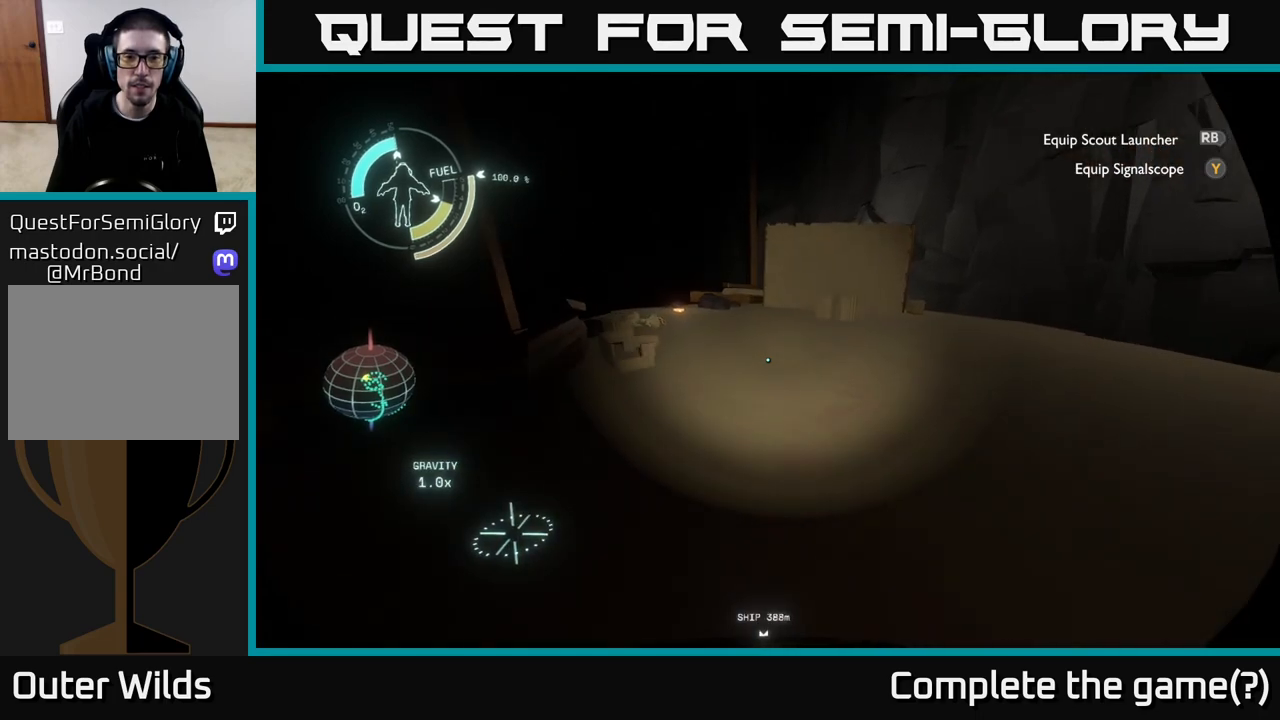
{"buttons": [], "left_stick": "up-right", "right_stick": "center", "events": [[200, "left_stick", "up-right"]]}
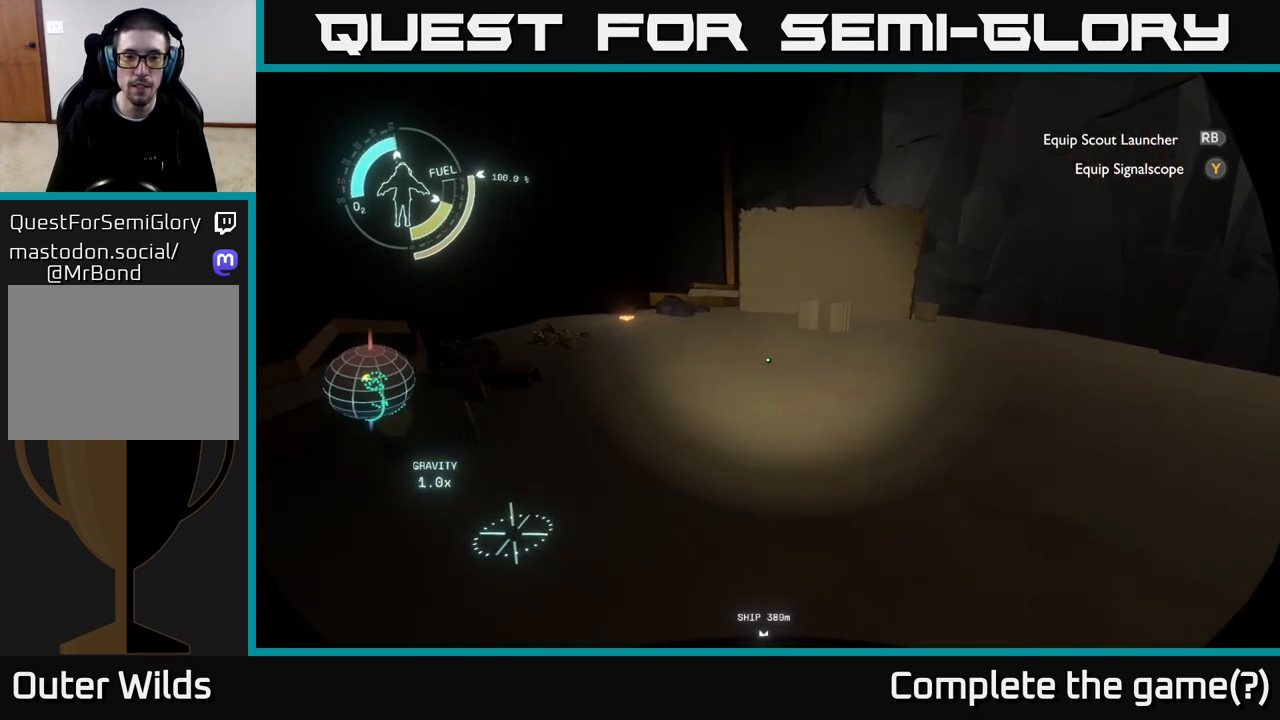
{"buttons": [], "left_stick": "up-right", "right_stick": "center", "events": []}
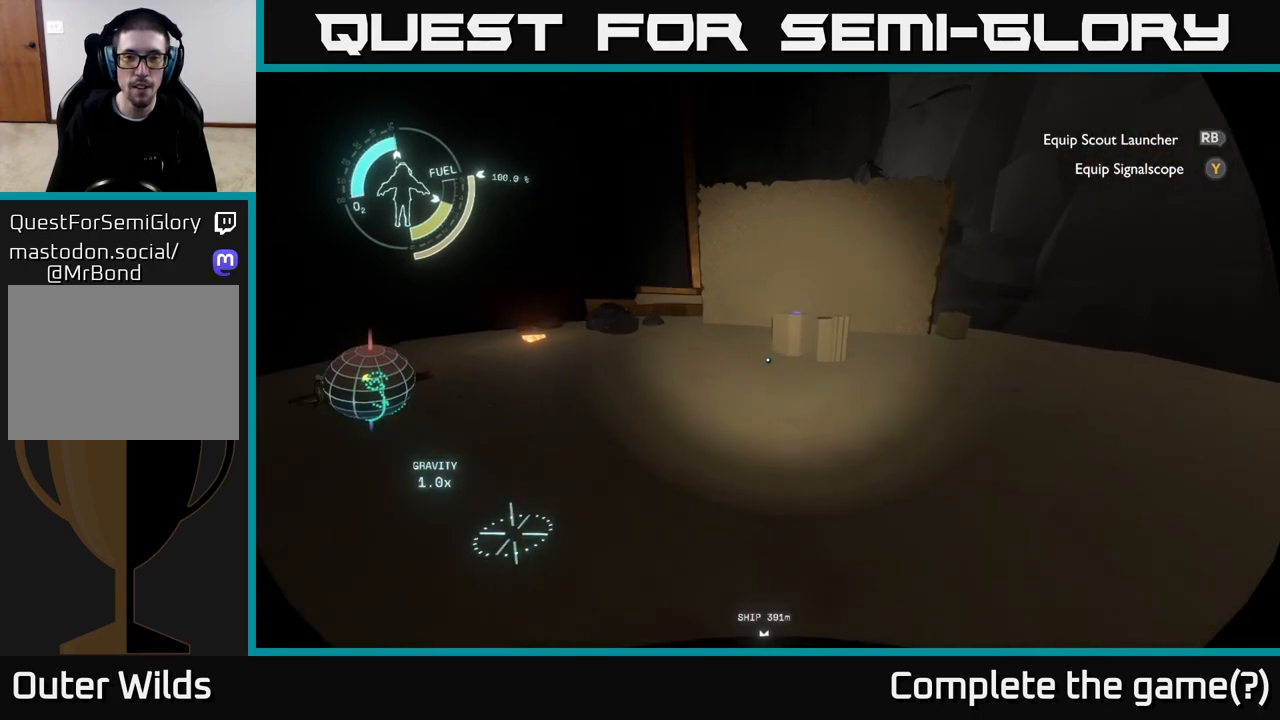
{"buttons": [], "left_stick": "up-right", "right_stick": "center", "events": [[83, "right_stick", "up"], [333, "right_stick", "center"]]}
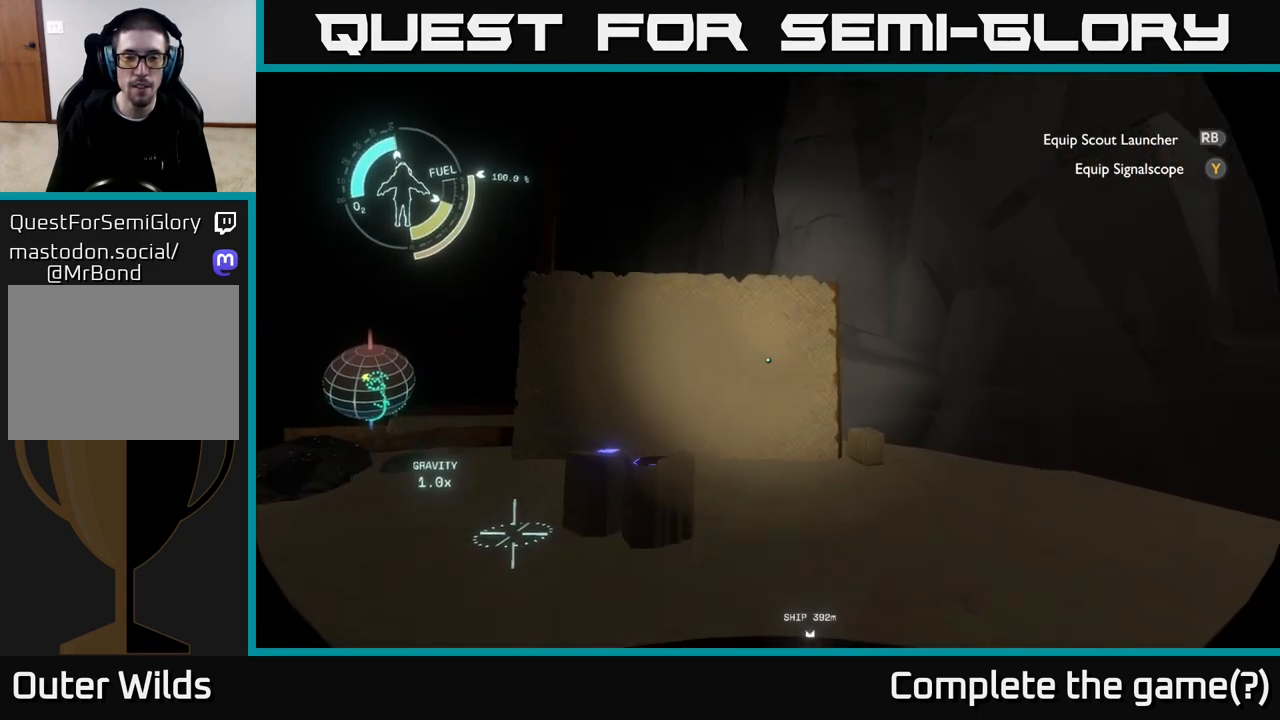
{"buttons": [], "left_stick": "up-right", "right_stick": "center", "events": [[183, "left_stick", "center"], [317, "left_stick", "up"], [383, "left_stick", "up-right"]]}
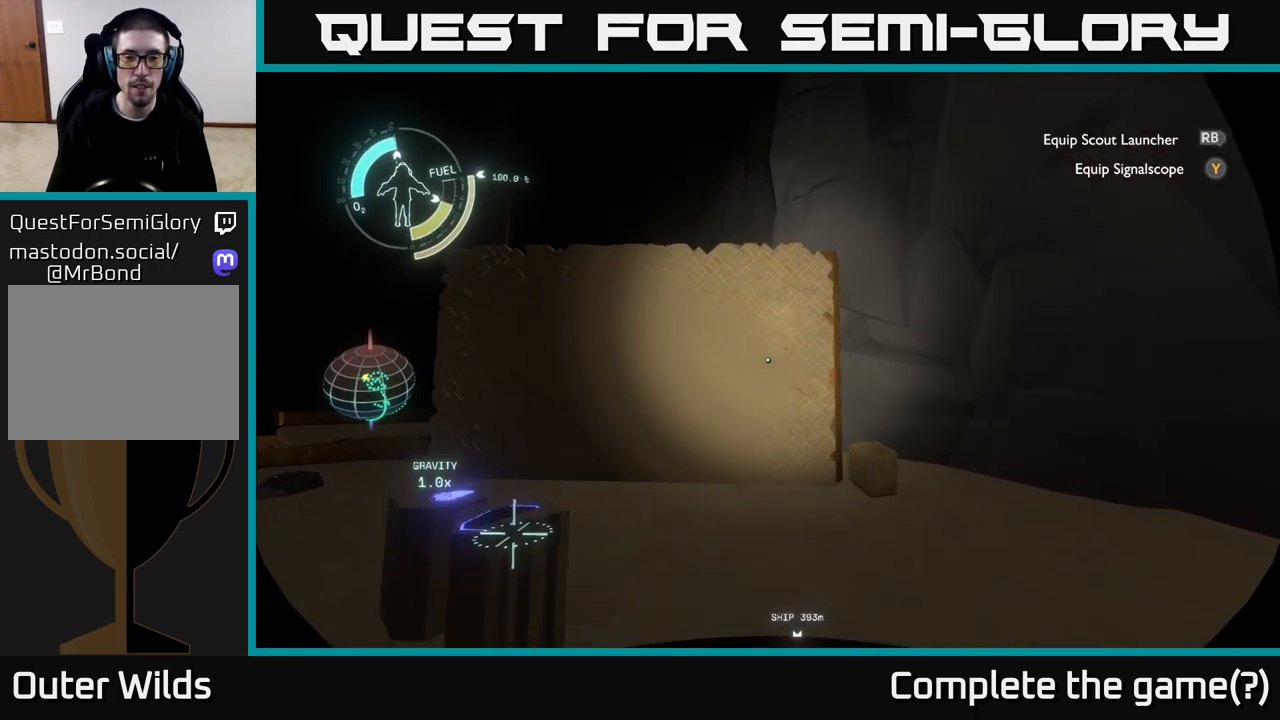
{"buttons": [], "left_stick": "up-right", "right_stick": "down-left", "events": [[283, "right_stick", "down-left"]]}
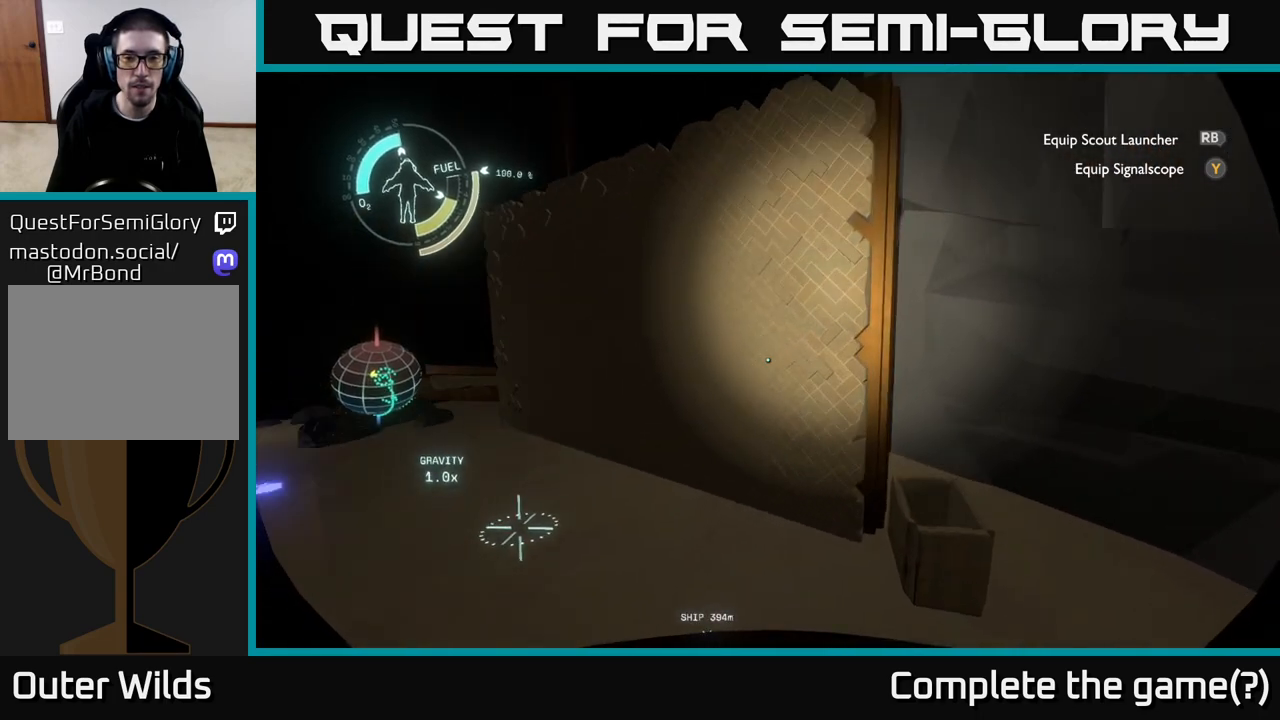
{"buttons": [], "left_stick": "right", "right_stick": "left", "events": [[50, "right_stick", "center"], [167, "left_stick", "right"], [267, "right_stick", "left"]]}
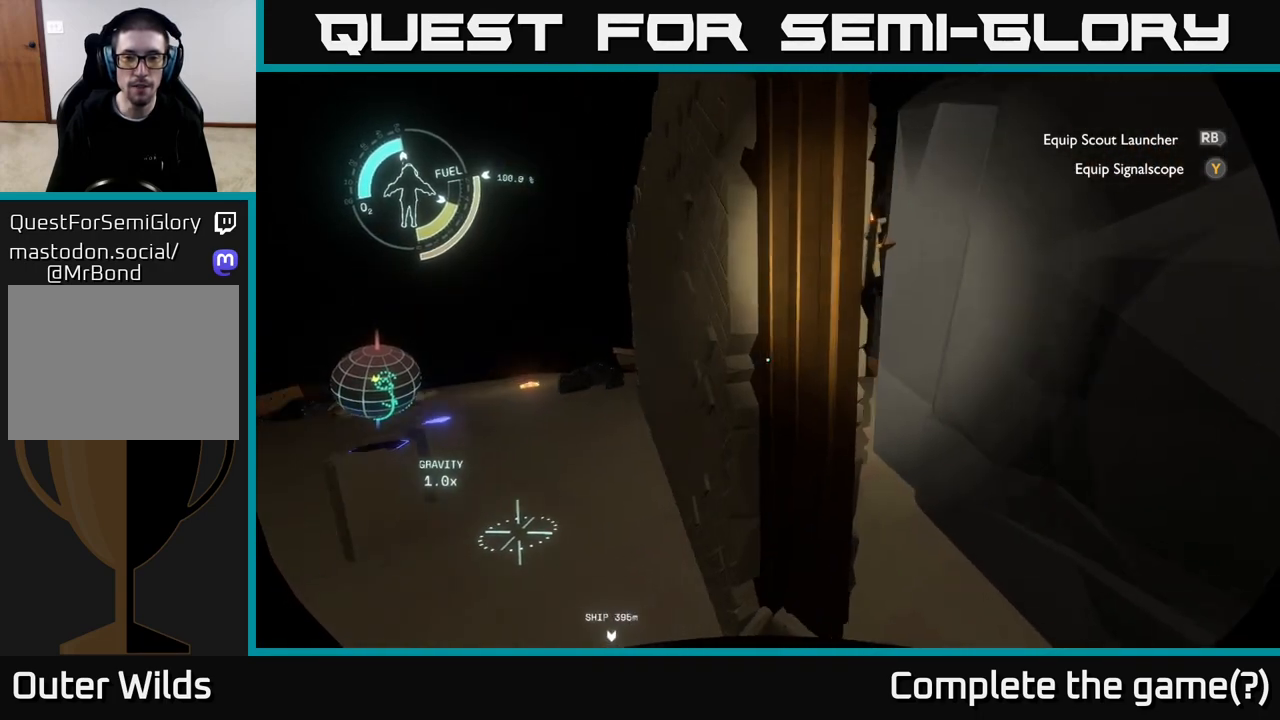
{"buttons": [], "left_stick": "up", "right_stick": "center", "events": [[33, "left_stick", "center"], [83, "right_stick", "center"], [133, "right_stick", "left"], [183, "left_stick", "left"], [350, "right_stick", "center"], [367, "left_stick", "up"]]}
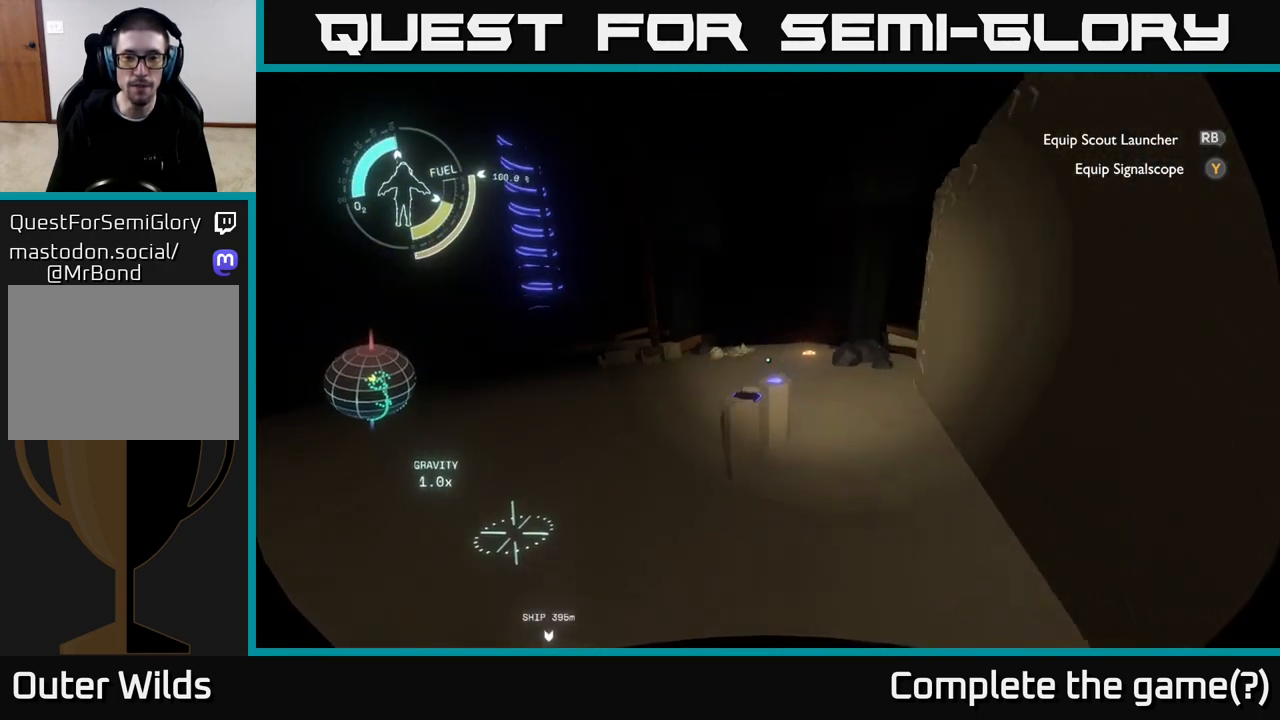
{"buttons": [], "left_stick": "left", "right_stick": "down-right", "events": [[167, "right_stick", "down"], [283, "right_stick", "down-right"], [300, "left_stick", "up-left"], [450, "left_stick", "left"]]}
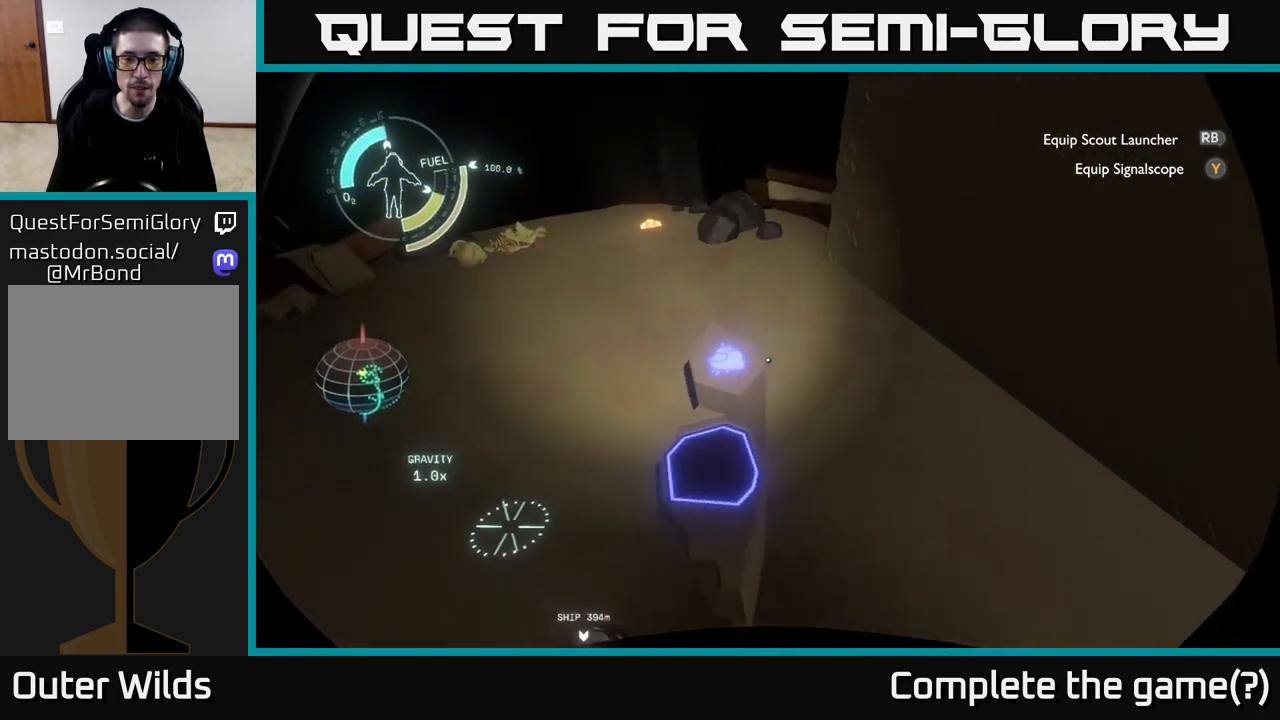
{"buttons": [], "left_stick": "left", "right_stick": "center", "events": [[150, "left_stick", "center"], [250, "right_stick", "center"], [400, "left_stick", "left"]]}
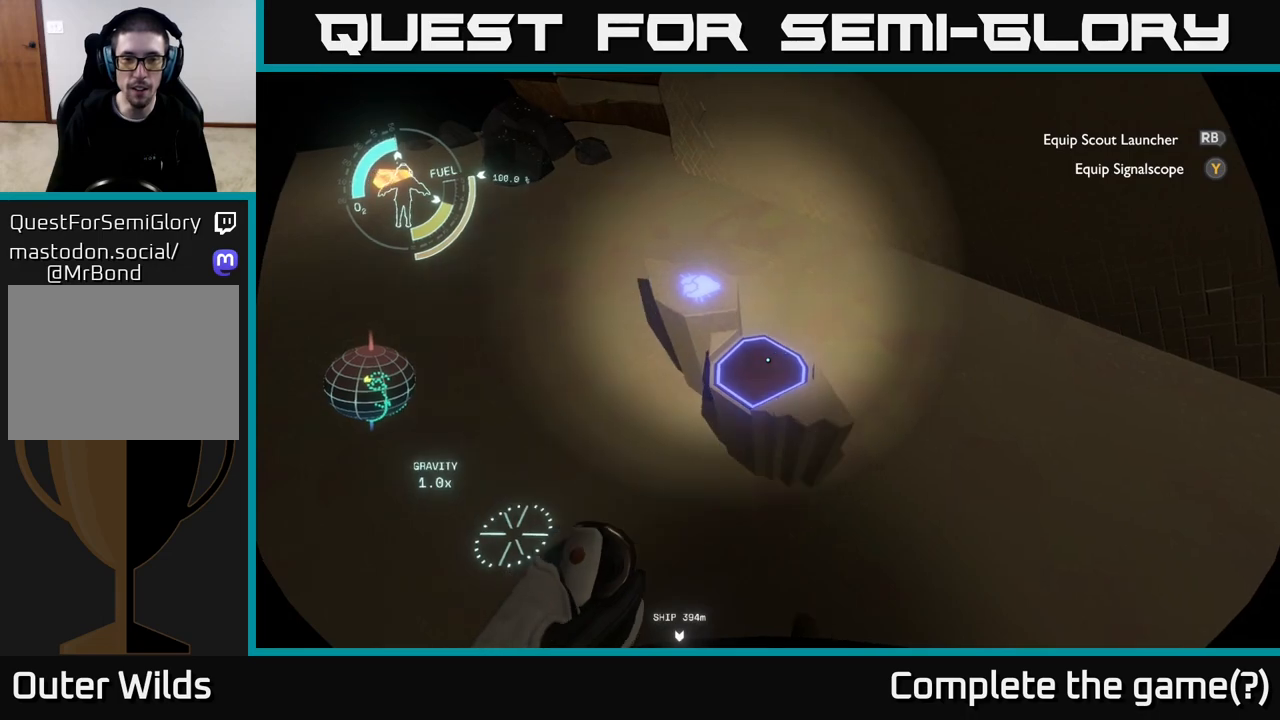
{"buttons": [], "left_stick": "up", "right_stick": "center", "events": [[167, "right_stick", "up-left"], [250, "left_stick", "up-left"], [400, "left_stick", "up"], [483, "right_stick", "center"]]}